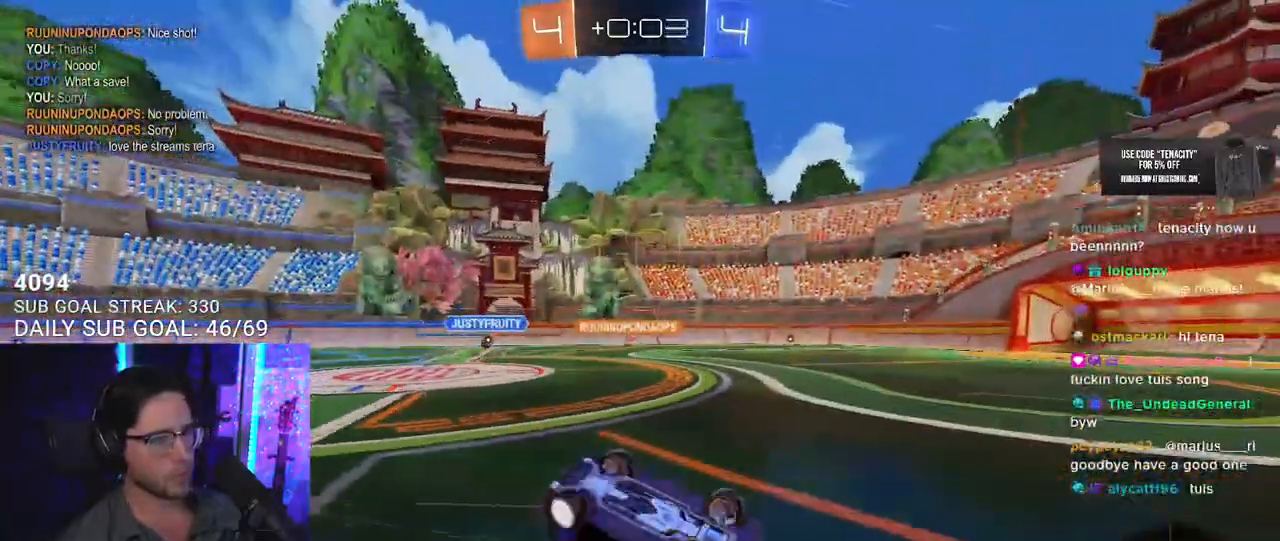
Gameplay with a controller (PlayStation layout); each line is a JSON object with the inputs held at the frame after it (dt_ms = milliseconds from this image to that frame). "events" lists button and stick changes between this image and that frame as [ms after this image, input, new state], when the widget could be followed in between. Not read: L1 R1.
{"dt_ms": 500, "buttons": ["TRIANGLE", "R2"], "left_stick": "center", "right_stick": "center", "events": [[450, "L2", "up"], [467, "TRIANGLE", "down"], [467, "left_stick", "center"]]}
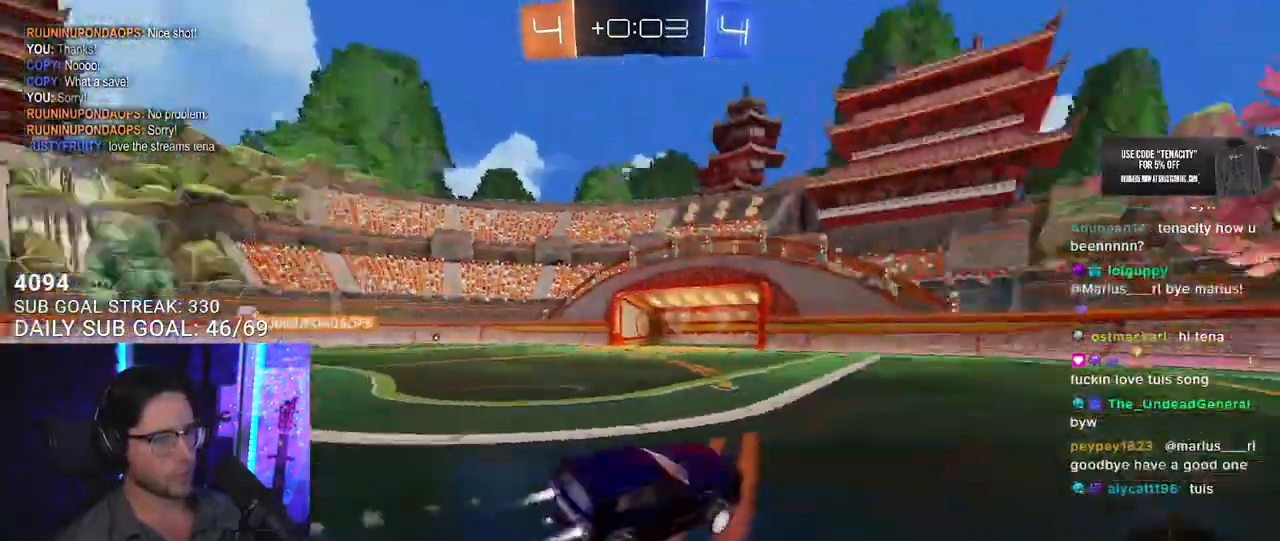
{"dt_ms": 500, "buttons": ["R2"], "left_stick": "center", "right_stick": "center", "events": [[83, "TRIANGLE", "up"], [383, "TRIANGLE", "down"], [467, "TRIANGLE", "up"]]}
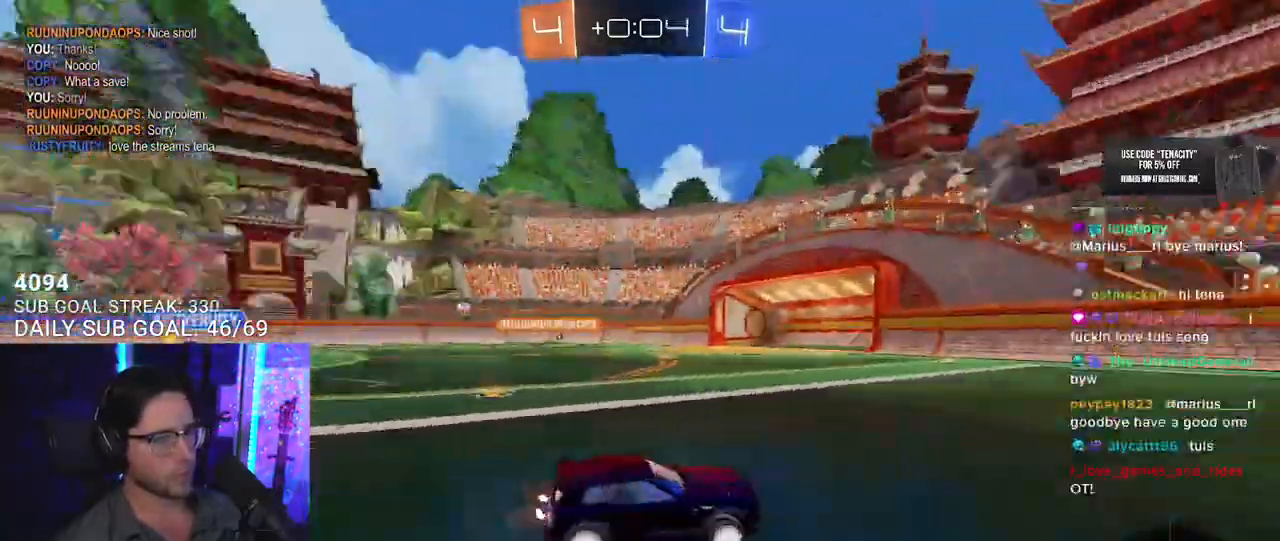
{"dt_ms": 500, "buttons": ["R2"], "left_stick": "center", "right_stick": "center", "events": [[117, "left_stick", "up-right"], [183, "left_stick", "center"]]}
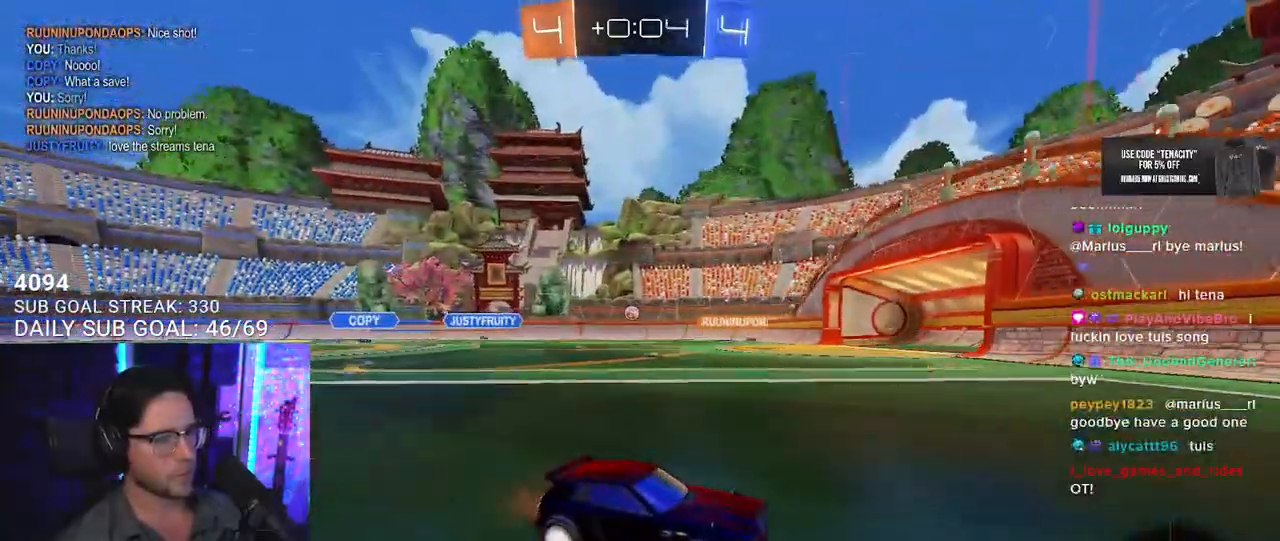
{"dt_ms": 500, "buttons": ["R2"], "left_stick": "down-left", "right_stick": "center", "events": [[33, "left_stick", "down-left"], [167, "SQUARE", "down"], [333, "SQUARE", "up"]]}
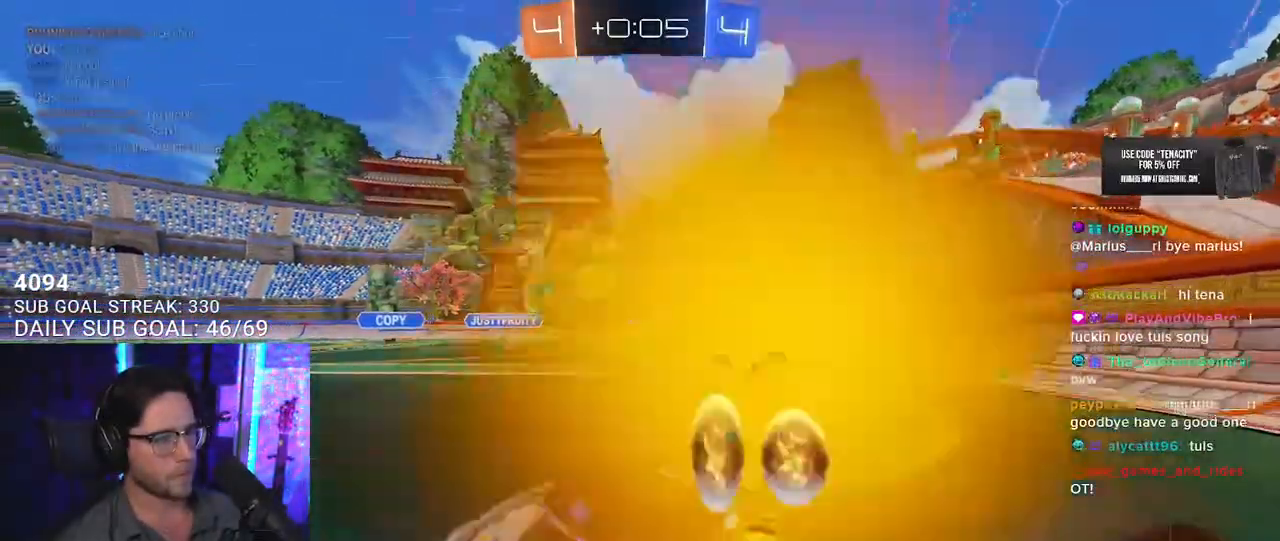
{"dt_ms": 1000, "buttons": ["R2"], "left_stick": "center", "right_stick": "center", "events": [[200, "left_stick", "center"], [500, "left_stick", "left"], [967, "left_stick", "center"]]}